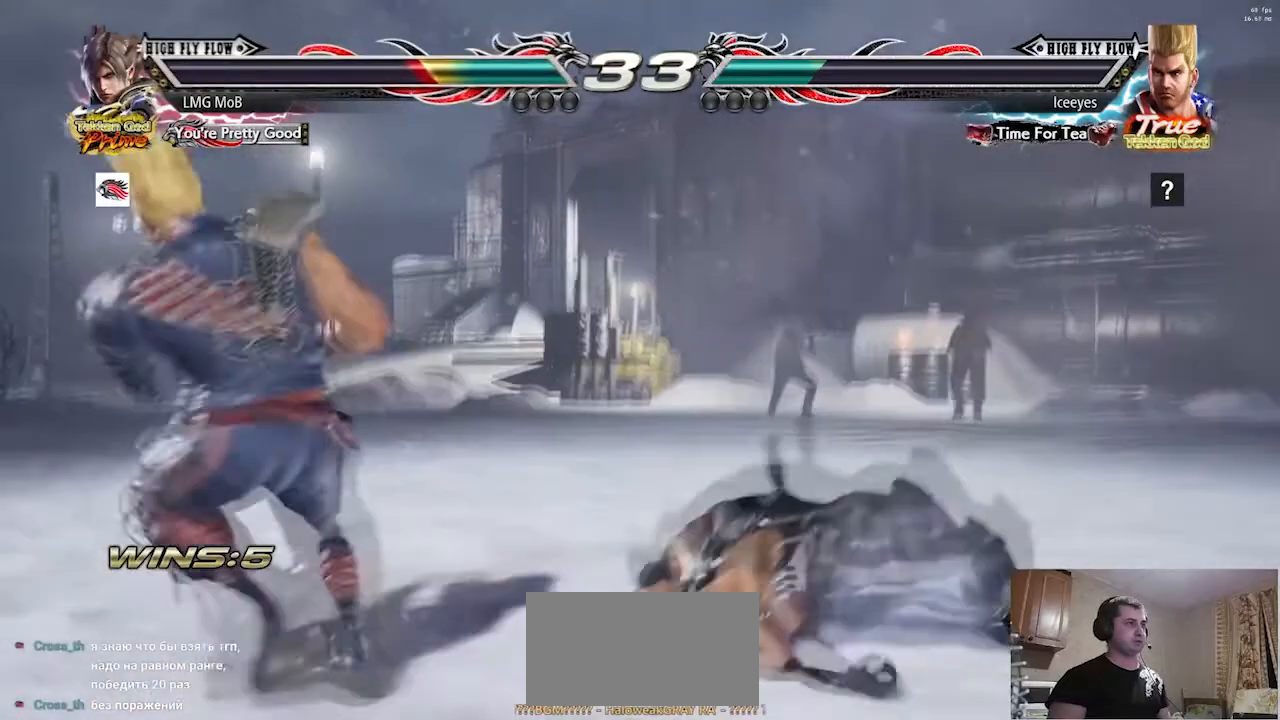
Gameplay with a controller (arcade stick); each line is a JSON object with the inputs held at the frame after it. "events" lists button and stick changes between this image and that frame as [ms after this image, input, new state], when the widget could be followed in between. Not read: L3 R3.
{"buttons": [], "left_stick": "right", "events": [[267, "left_stick", "center"], [483, "left_stick", "right"]]}
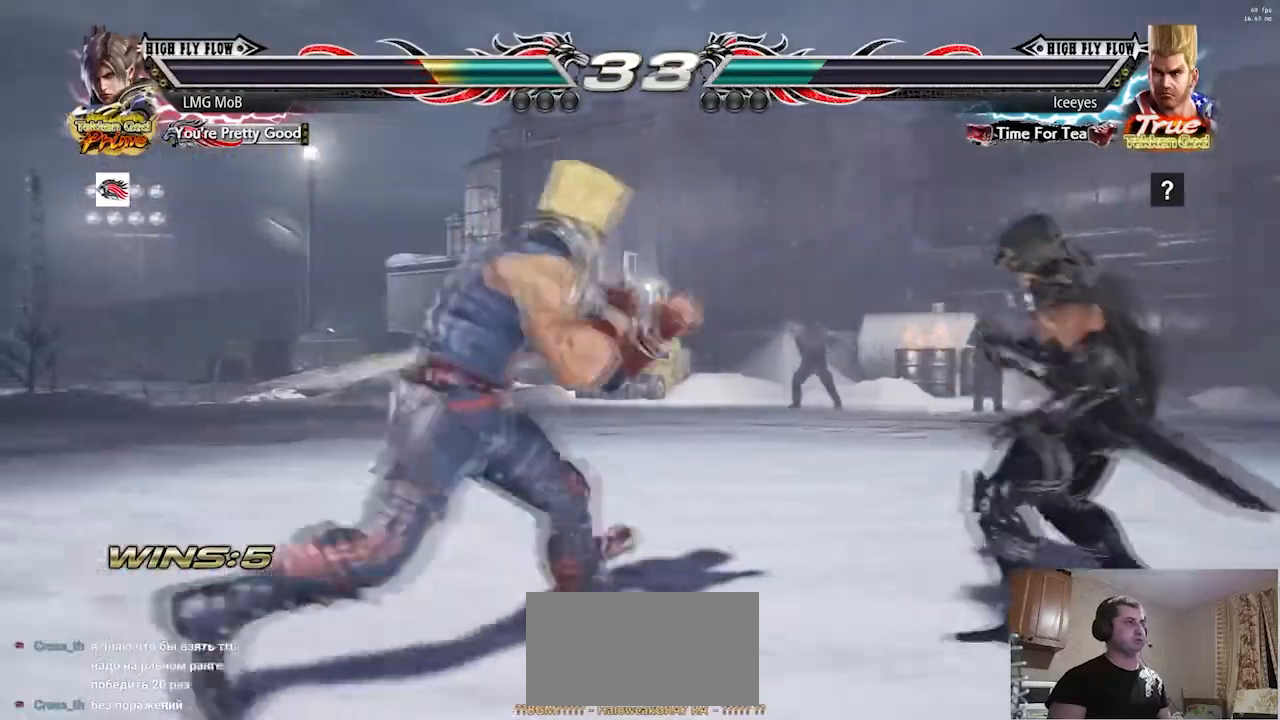
{"buttons": [], "left_stick": "down-right", "events": [[67, "left_stick", "center"], [150, "left_stick", "right"], [434, "left_stick", "down-right"]]}
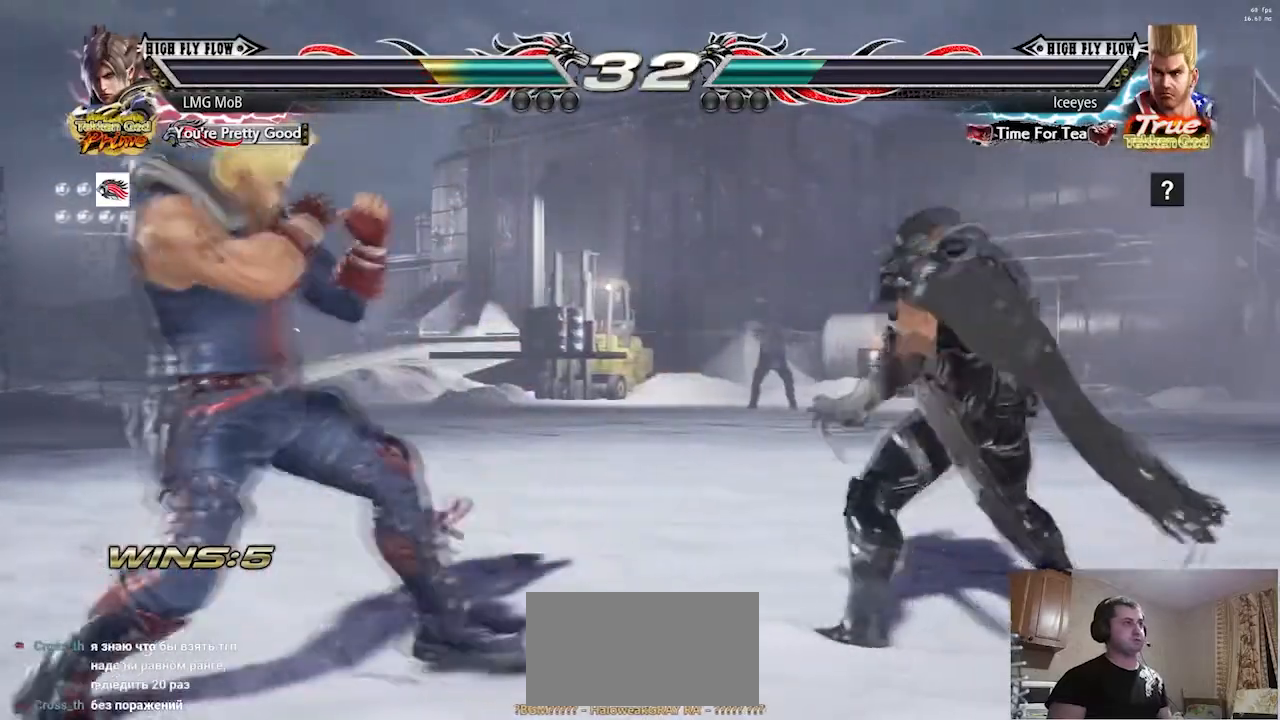
{"buttons": [], "left_stick": "down-right", "events": [[100, "R1", "down"], [100, "left_stick", "center"], [150, "R1", "up"], [267, "left_stick", "down-right"]]}
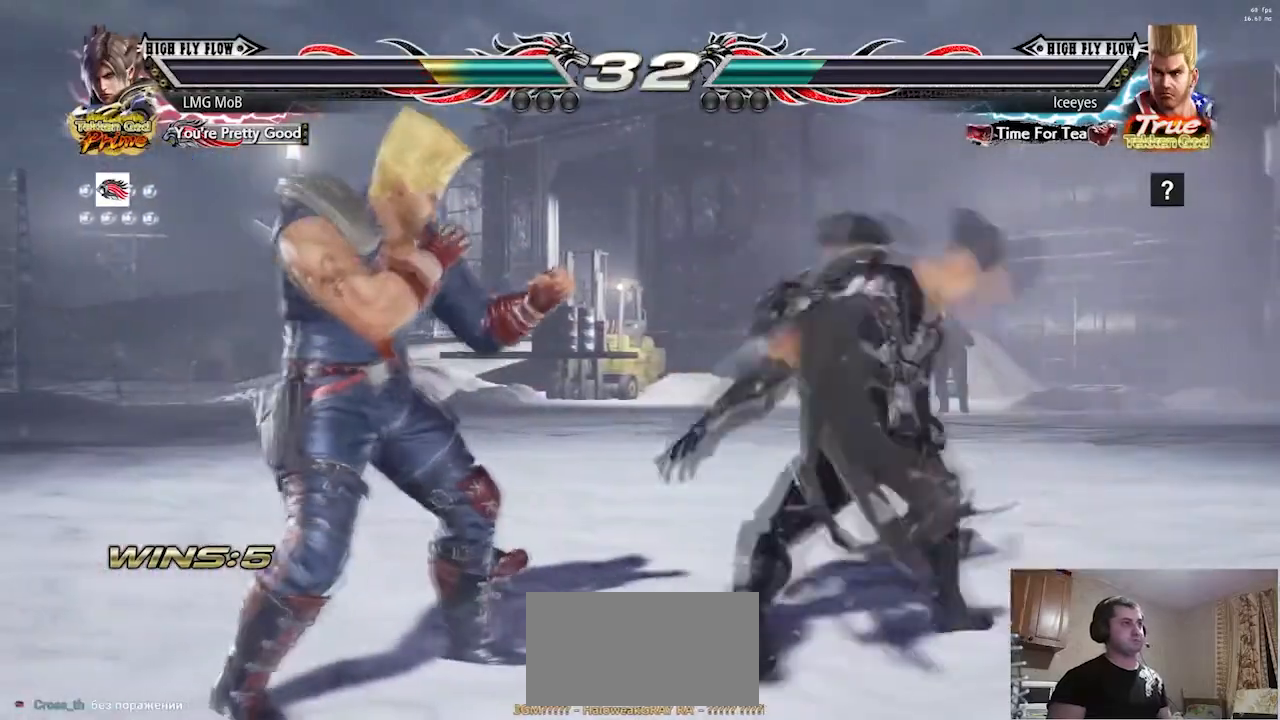
{"buttons": [], "left_stick": "center", "events": [[117, "left_stick", "center"]]}
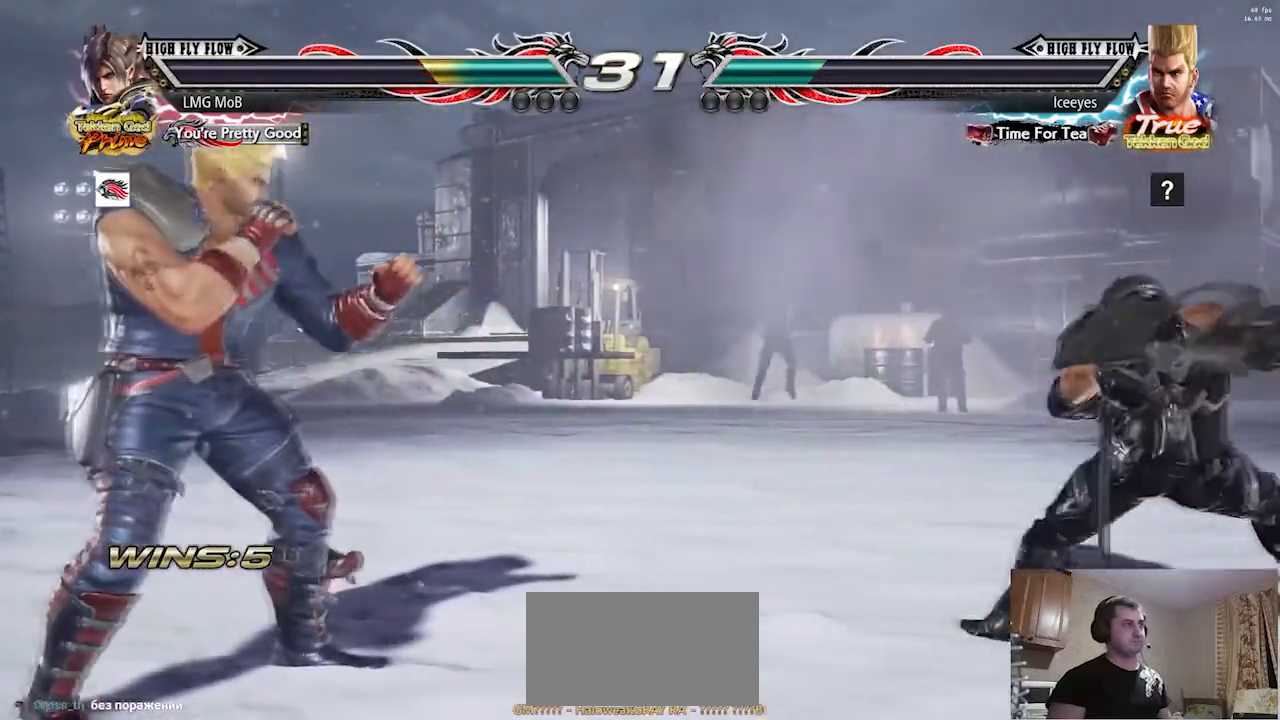
{"buttons": [], "left_stick": "down", "events": [[67, "left_stick", "right"], [133, "left_stick", "center"], [217, "left_stick", "right"], [284, "left_stick", "center"], [350, "left_stick", "right"], [434, "left_stick", "center"], [500, "left_stick", "down"]]}
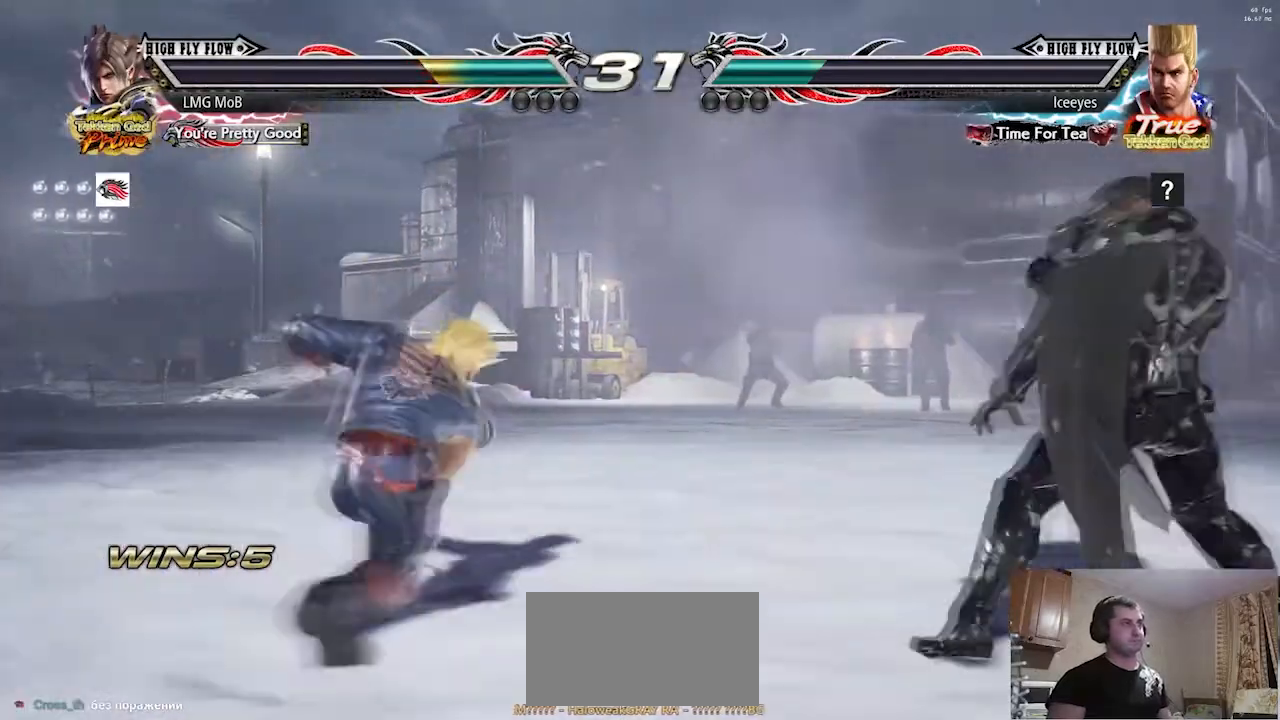
{"buttons": [], "left_stick": "left", "events": [[67, "left_stick", "center"], [151, "left_stick", "right"], [201, "left_stick", "center"], [251, "left_stick", "right"], [317, "left_stick", "left"]]}